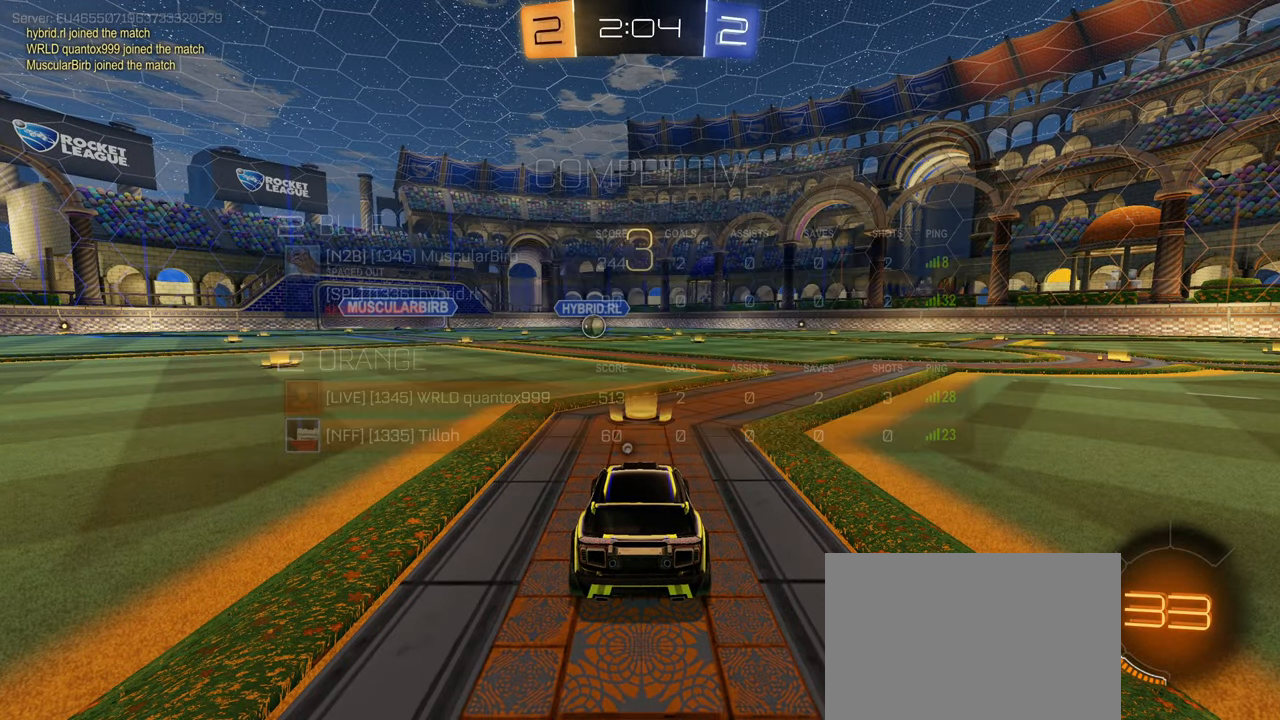
Gameplay with a controller (PlayStation layout); each line is a JSON object with the inputs held at the frame after it. "events" lists button and stick changes between this image and that frame as [ms after this image, input, new state], when the widget could be followed in between.
{"buttons": ["R2"], "left_stick": "center", "right_stick": "center", "events": [[416, "R2", "down"]]}
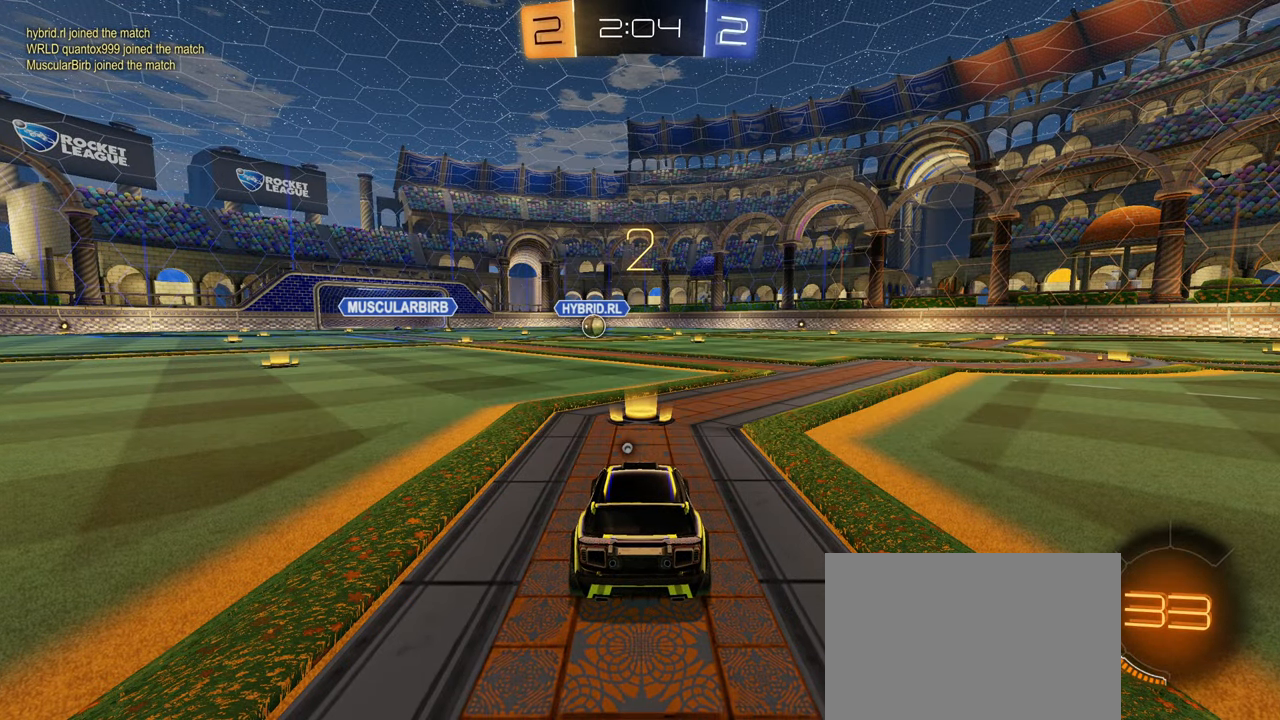
{"buttons": ["L2", "R2"], "left_stick": "up-right", "right_stick": "center", "events": [[166, "L2", "down"], [383, "left_stick", "left"], [500, "left_stick", "up-right"]]}
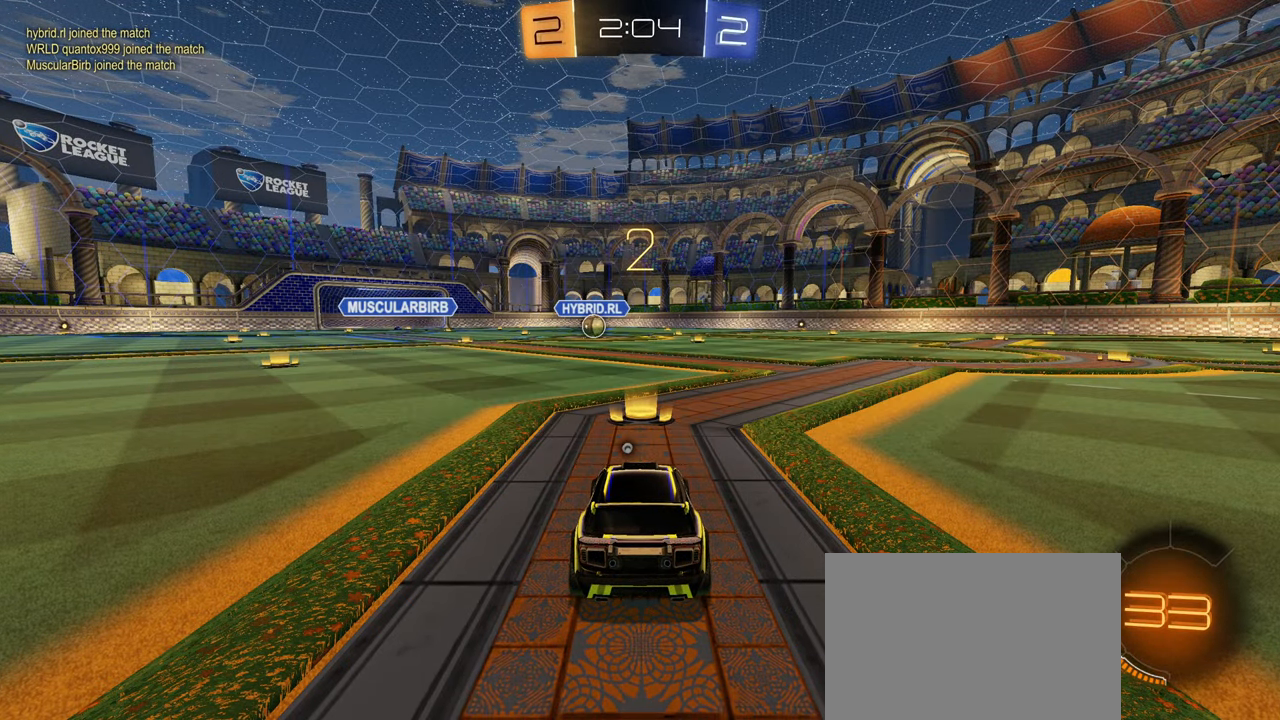
{"buttons": ["L2", "R2"], "left_stick": "up-right", "right_stick": "center", "events": [[133, "left_stick", "left"], [233, "left_stick", "up-right"], [367, "left_stick", "left"], [467, "left_stick", "up-right"]]}
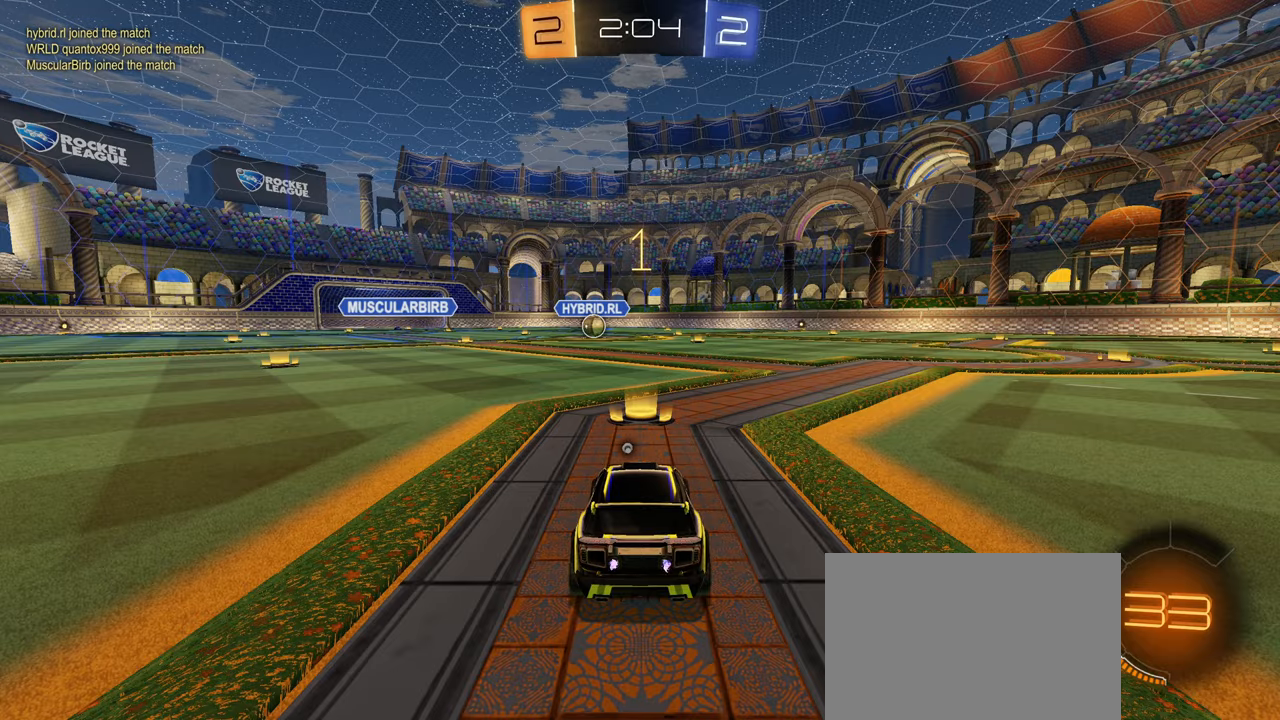
{"buttons": ["CIRCLE", "R2"], "left_stick": "center", "right_stick": "center", "events": [[50, "left_stick", "center"], [83, "L2", "up"], [250, "CIRCLE", "down"]]}
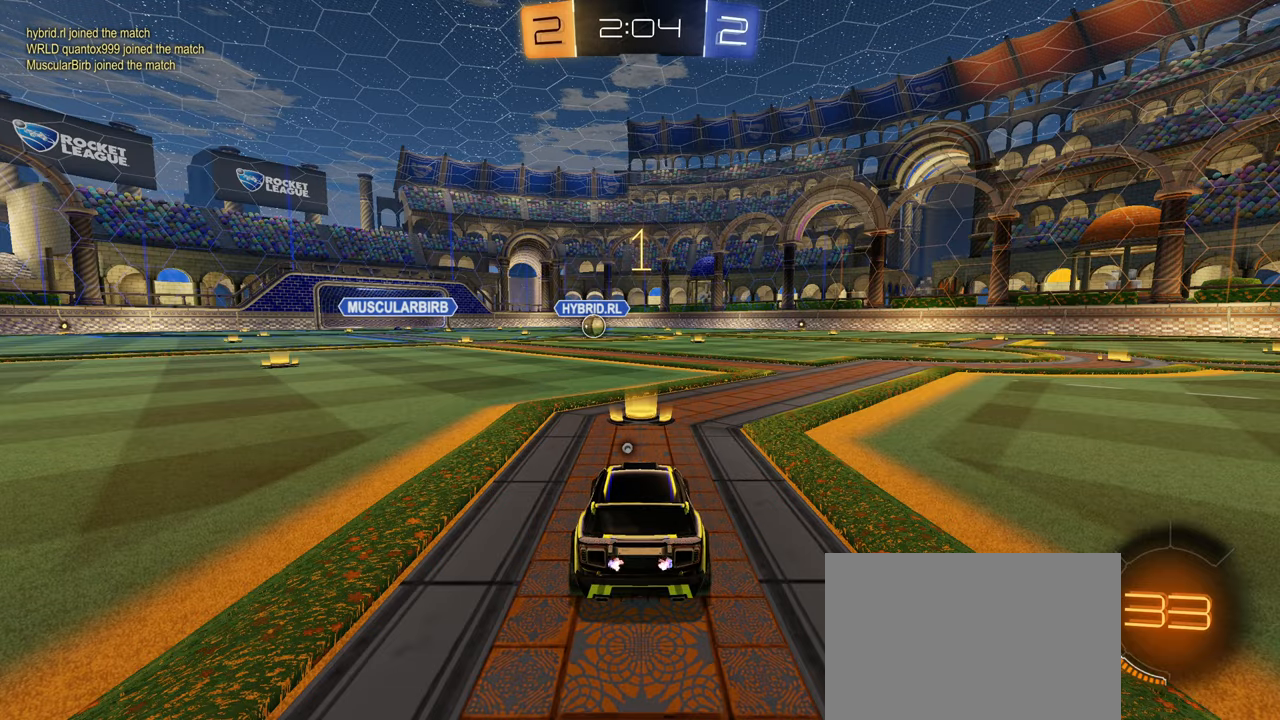
{"buttons": ["CROSS", "CIRCLE", "L1", "R2"], "left_stick": "up-right", "right_stick": "center", "events": [[333, "left_stick", "up-right"], [367, "CROSS", "down"], [367, "L1", "down"], [433, "CROSS", "up"], [483, "CROSS", "down"]]}
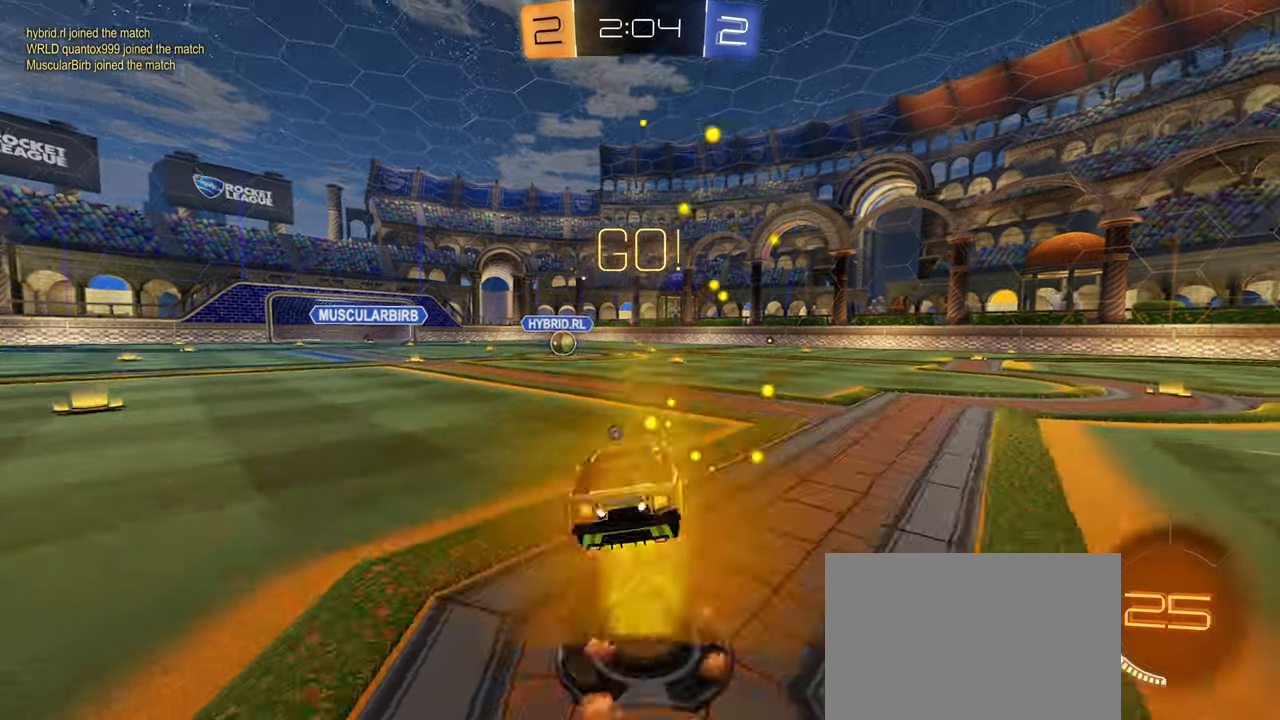
{"buttons": ["CIRCLE", "L1", "R2"], "left_stick": "down-left", "right_stick": "center", "events": [[17, "left_stick", "down-right"], [217, "CROSS", "up"], [250, "left_stick", "down"], [483, "left_stick", "down-left"]]}
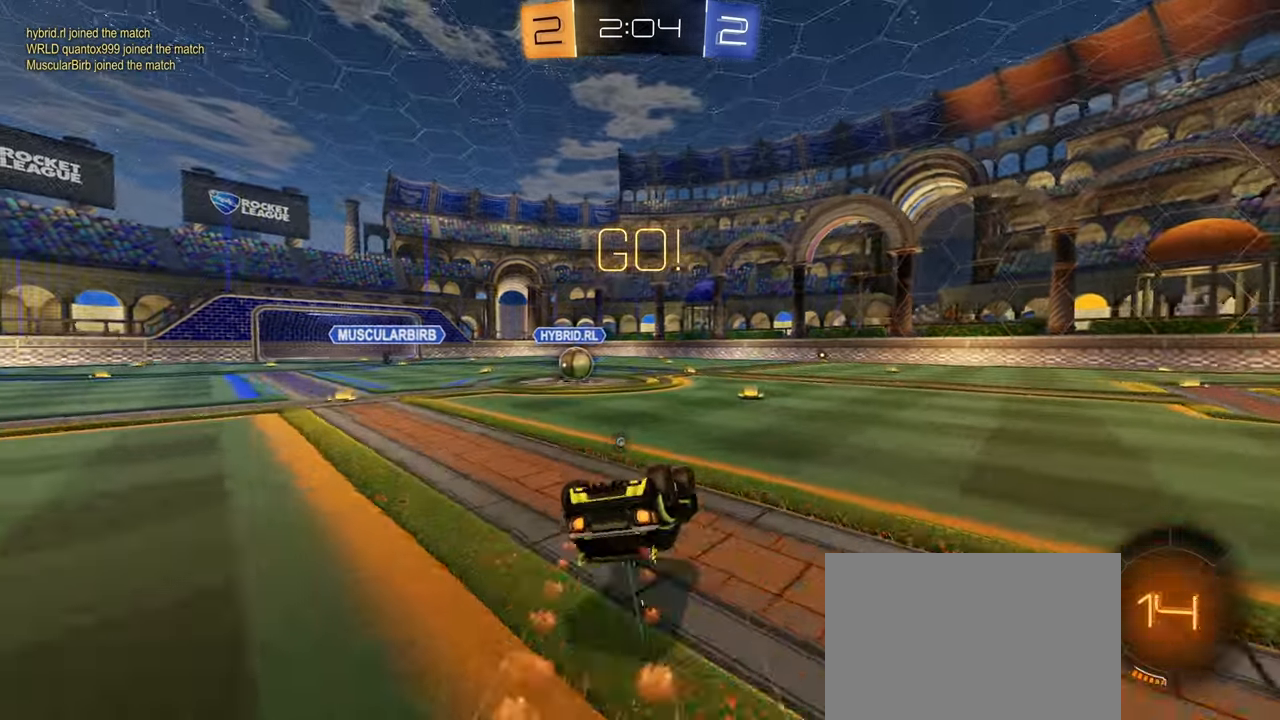
{"buttons": ["R2"], "left_stick": "left", "right_stick": "center", "events": [[17, "CIRCLE", "up"], [333, "left_stick", "up"], [383, "L1", "up"], [433, "left_stick", "center"], [483, "left_stick", "left"]]}
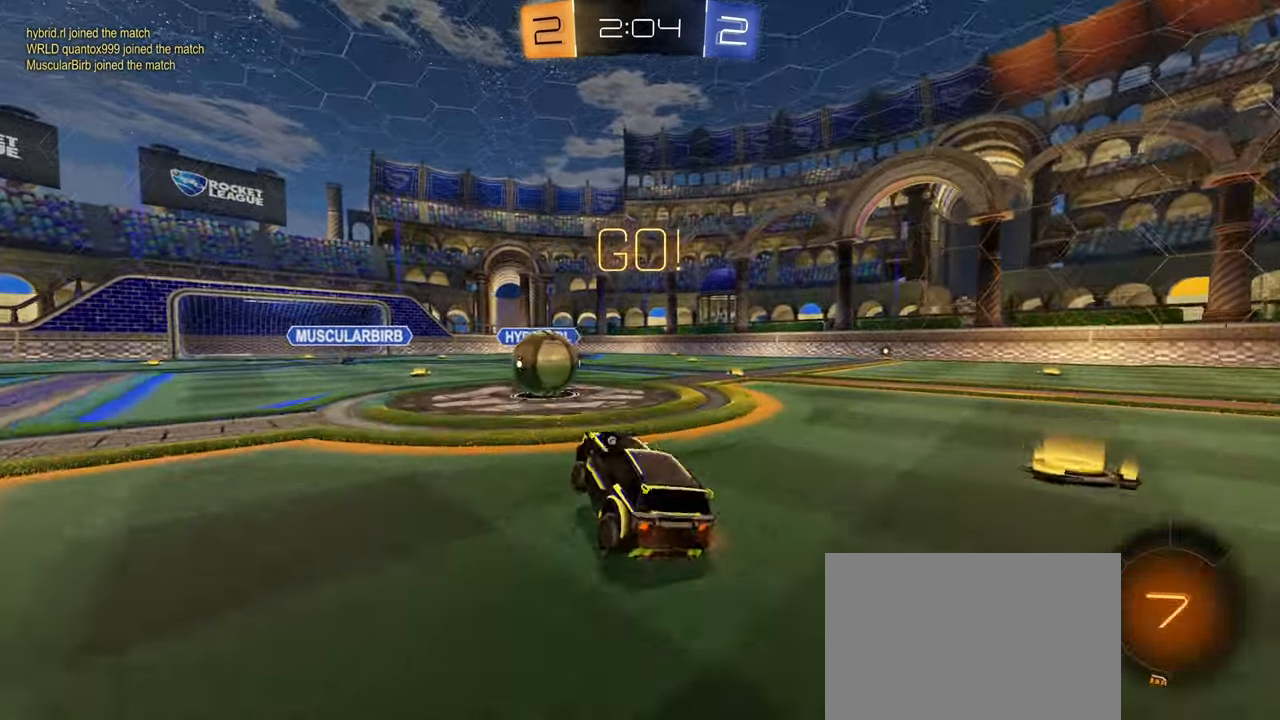
{"buttons": ["CROSS", "CIRCLE", "L1"], "left_stick": "down-left", "right_stick": "center", "events": [[17, "R2", "up"], [33, "CIRCLE", "down"], [150, "R1", "down"], [167, "CROSS", "down"], [200, "left_stick", "up"], [267, "CROSS", "up"], [283, "CIRCLE", "up"], [283, "R1", "up"], [300, "L1", "down"], [333, "CIRCLE", "down"], [350, "CROSS", "down"], [417, "left_stick", "down-left"]]}
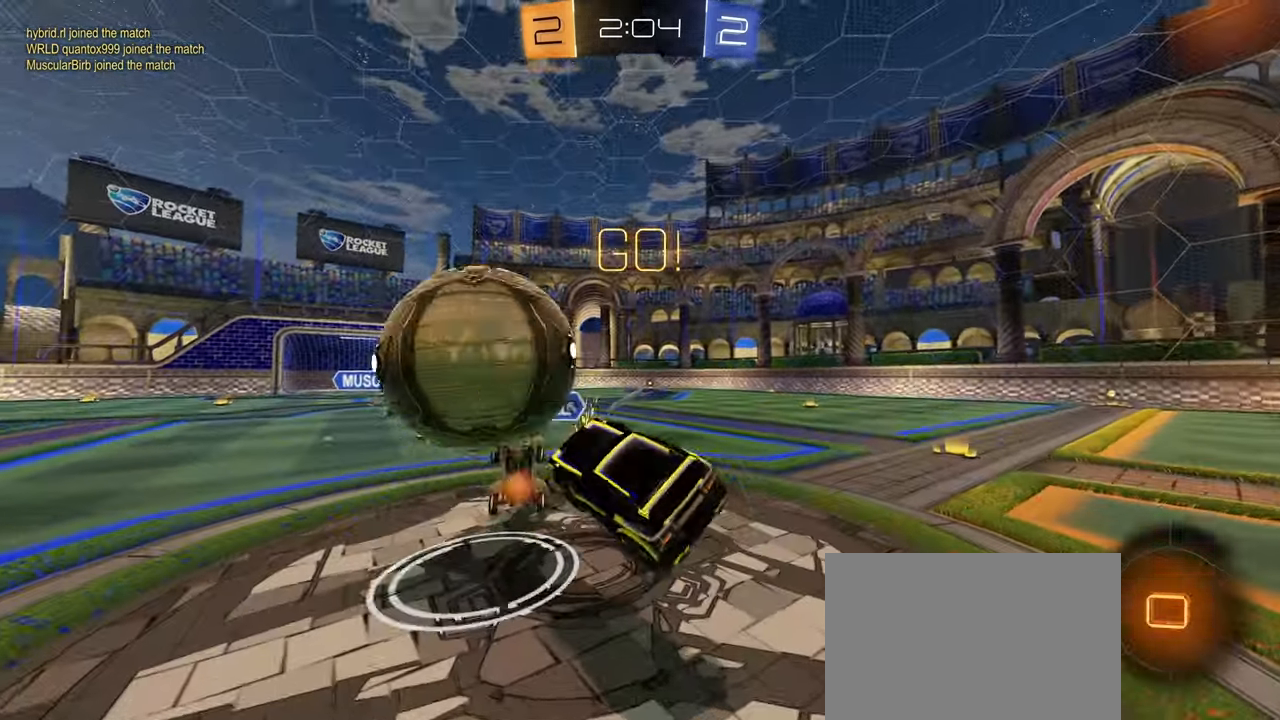
{"buttons": ["L1", "R2"], "left_stick": "down-right", "right_stick": "center", "events": [[117, "CROSS", "up"], [267, "left_stick", "down"], [483, "CIRCLE", "up"], [483, "R2", "down"], [483, "left_stick", "down-right"]]}
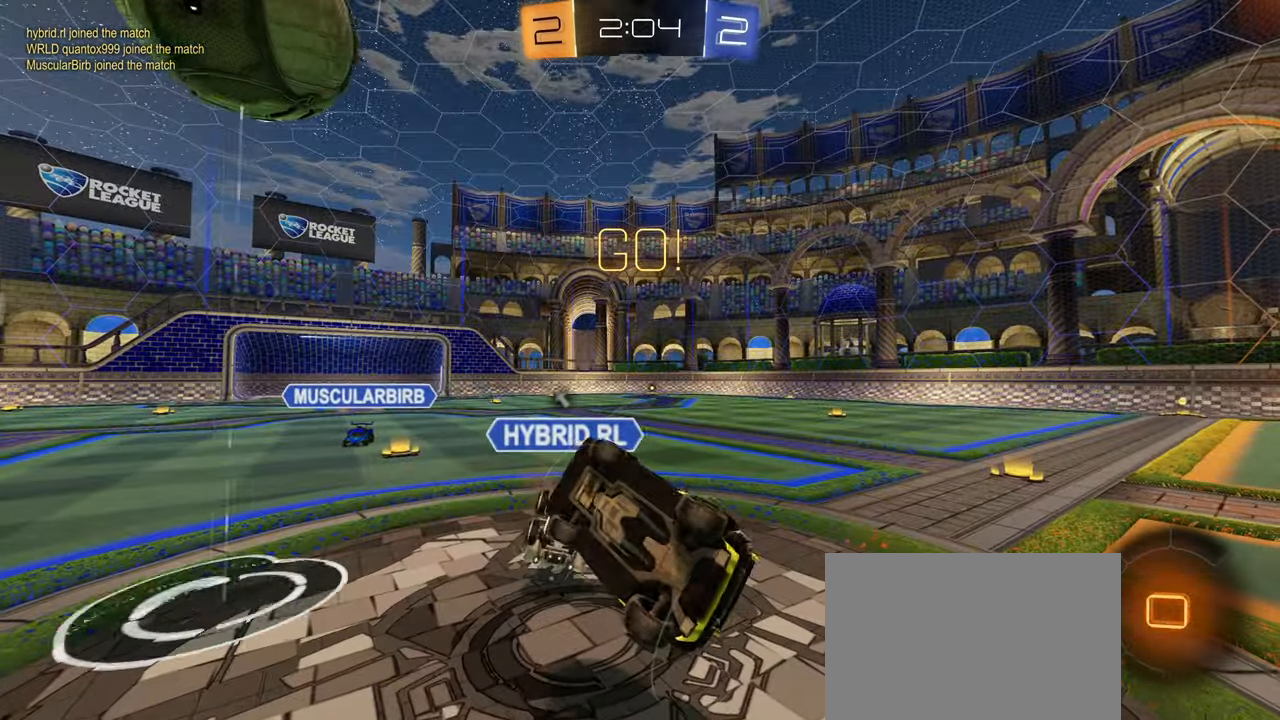
{"buttons": ["R2"], "left_stick": "left", "right_stick": "center", "events": [[100, "left_stick", "up"], [167, "left_stick", "up-left"], [200, "L1", "up"], [300, "R2", "up"], [350, "left_stick", "left"], [450, "R2", "down"]]}
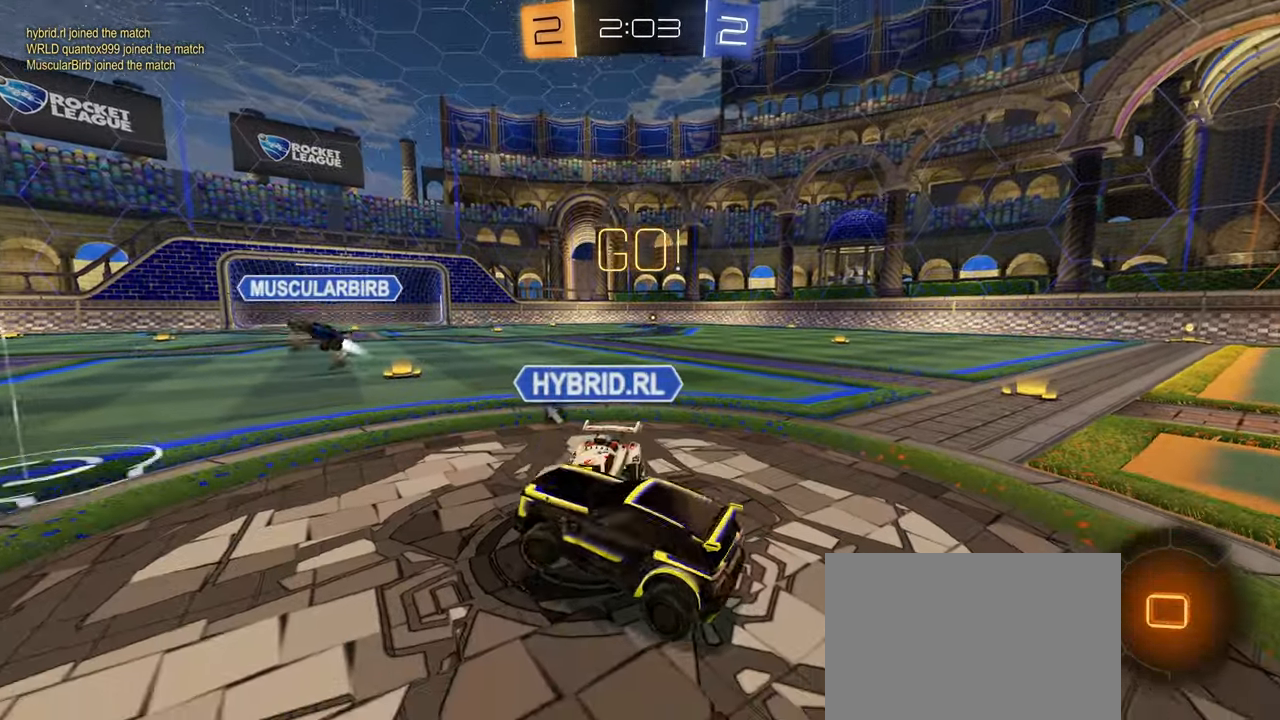
{"buttons": ["R2"], "left_stick": "left", "right_stick": "center", "events": []}
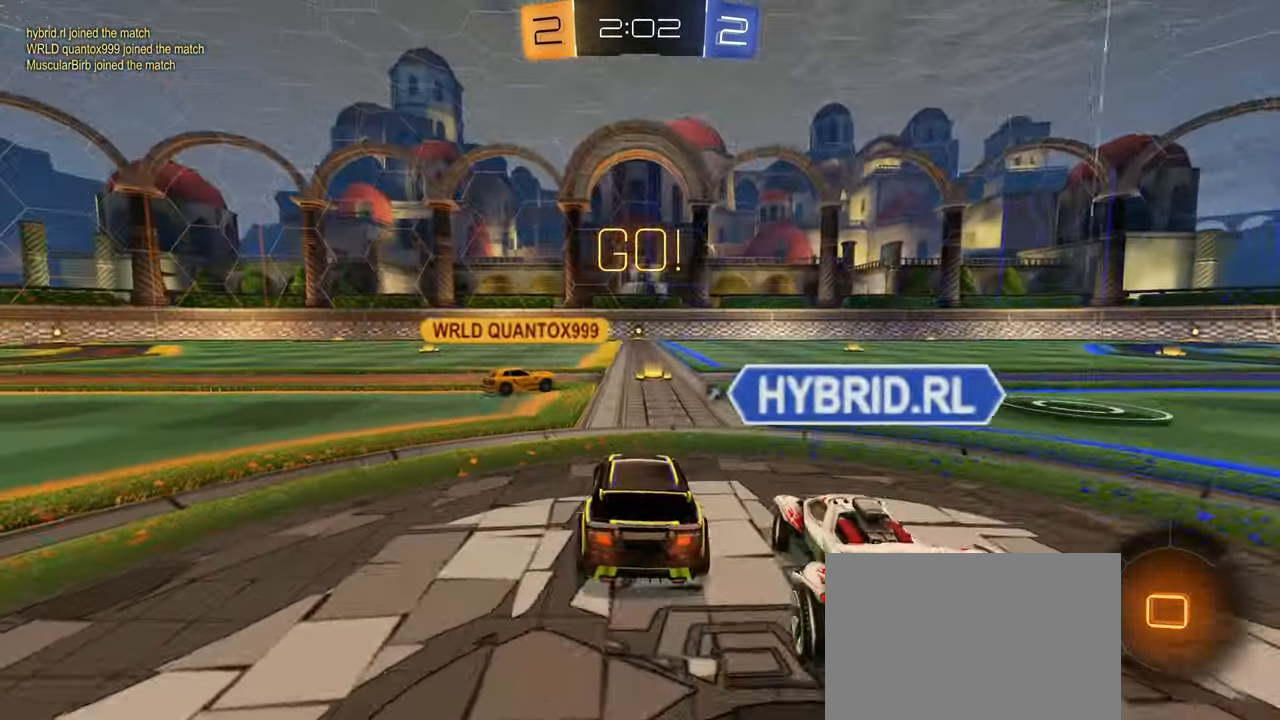
{"buttons": ["R2"], "left_stick": "center", "right_stick": "center", "events": [[217, "left_stick", "center"], [350, "TRIANGLE", "down"], [350, "left_stick", "right"], [417, "left_stick", "center"], [433, "TRIANGLE", "up"]]}
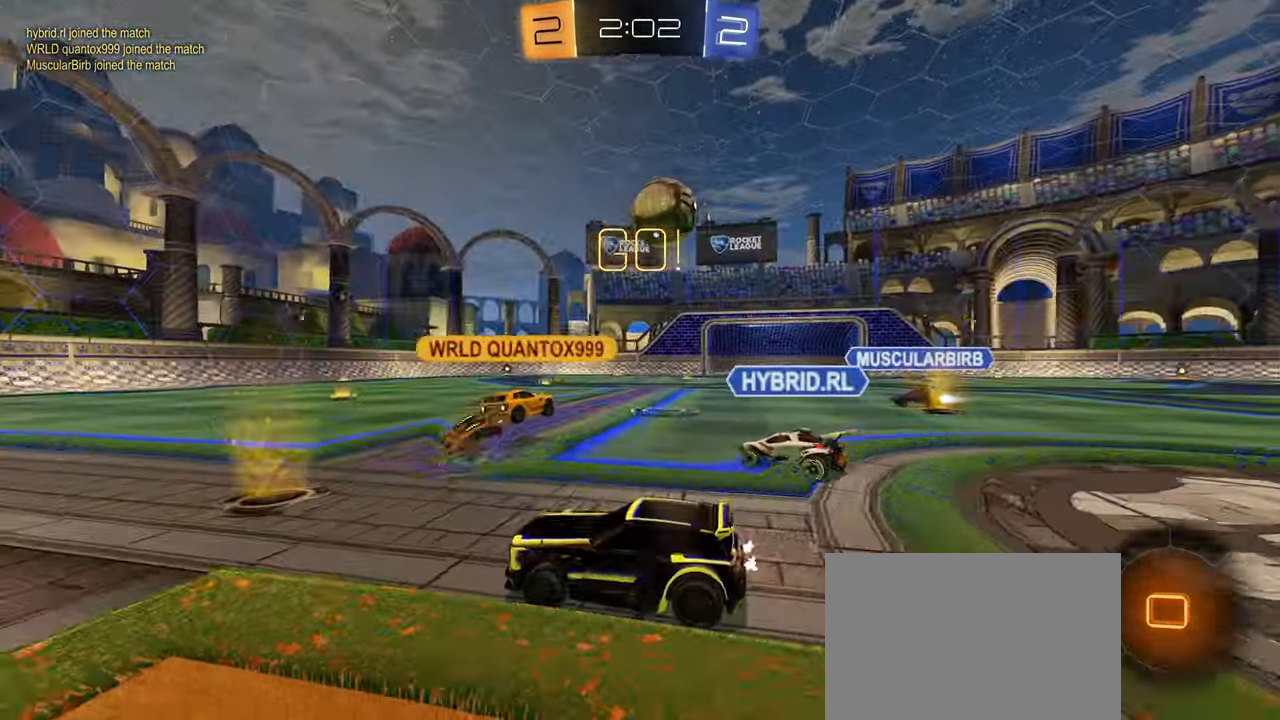
{"buttons": ["R2"], "left_stick": "center", "right_stick": "center", "events": []}
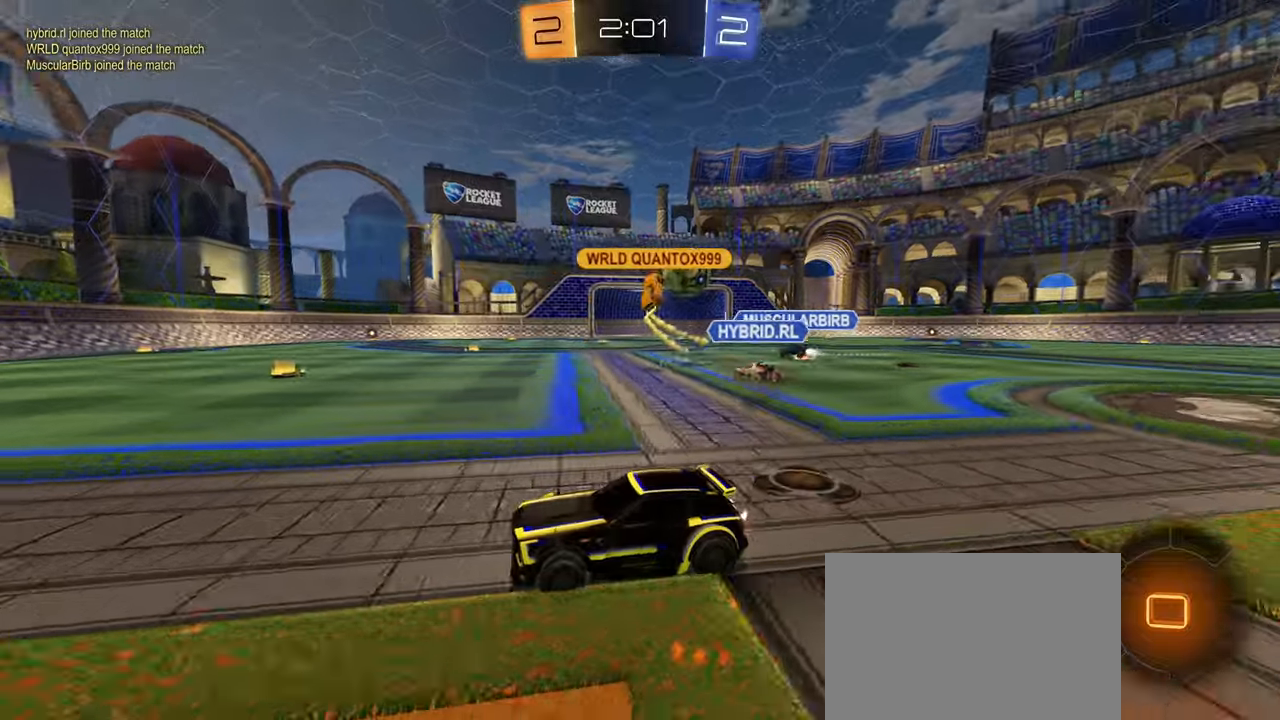
{"buttons": ["R2"], "left_stick": "center", "right_stick": "center", "events": []}
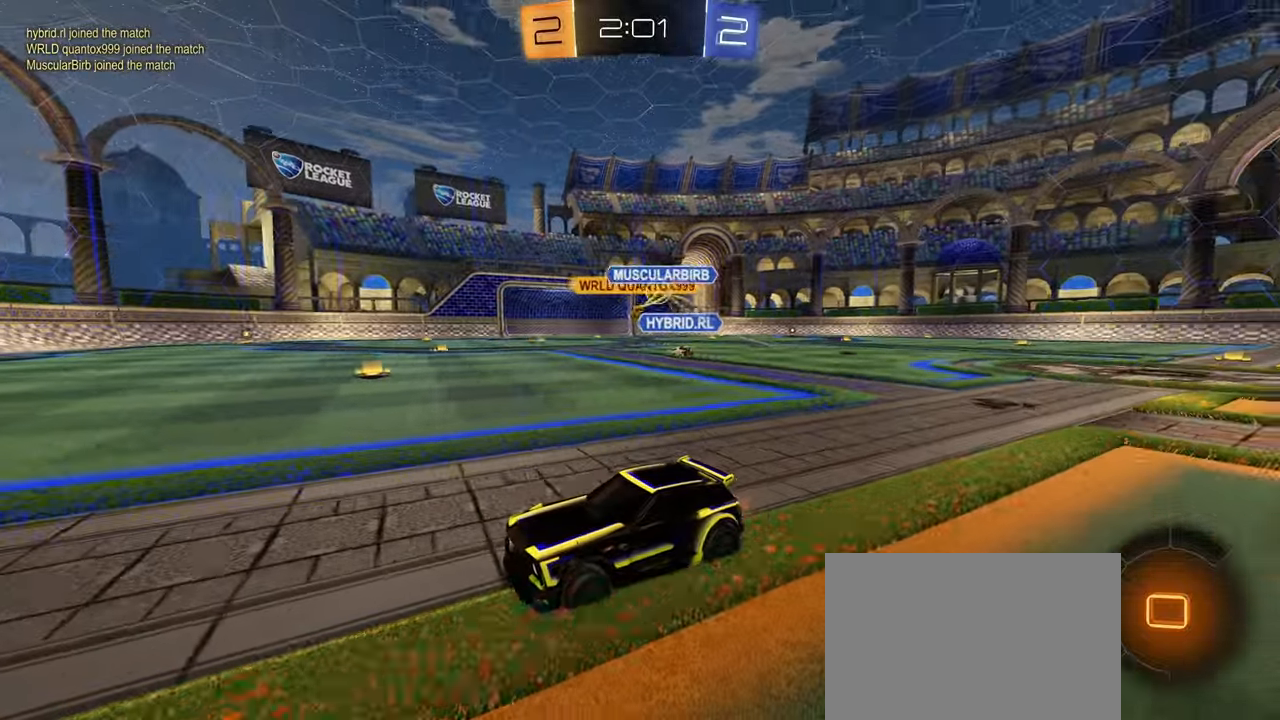
{"buttons": ["R2"], "left_stick": "center", "right_stick": "center", "events": []}
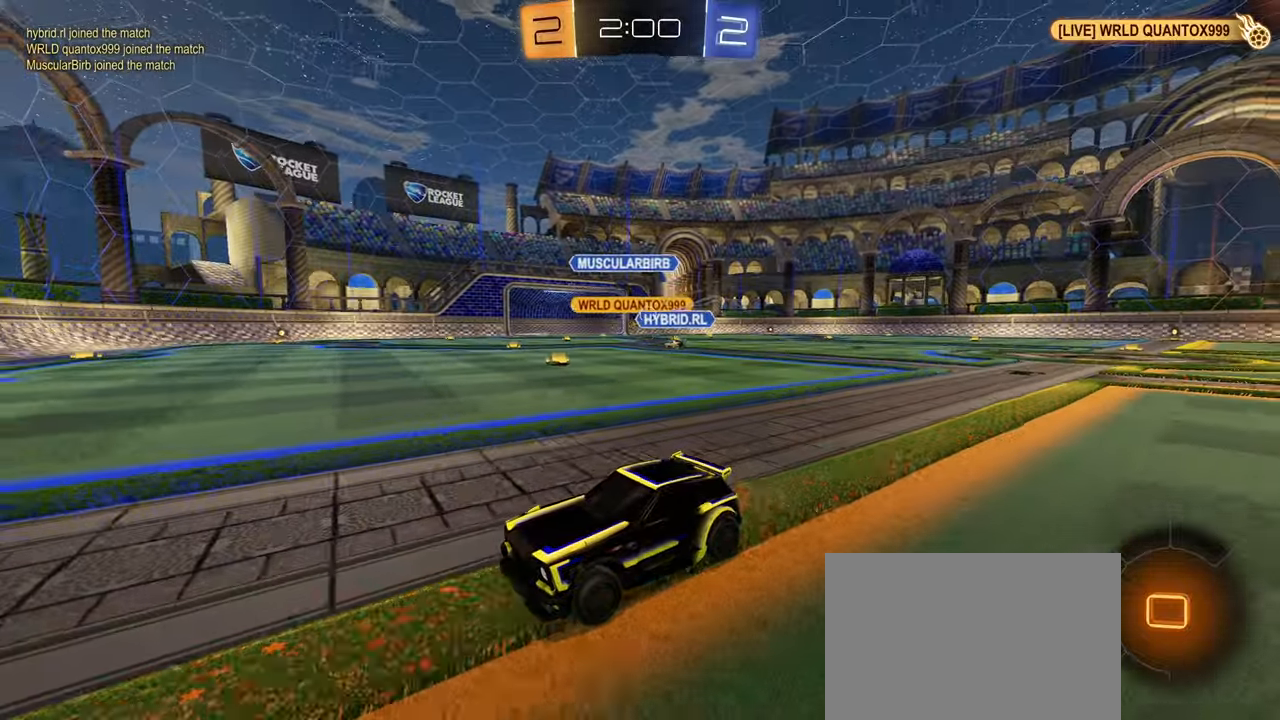
{"buttons": ["R2"], "left_stick": "right", "right_stick": "center", "events": [[234, "left_stick", "right"], [284, "L1", "down"], [434, "L1", "up"]]}
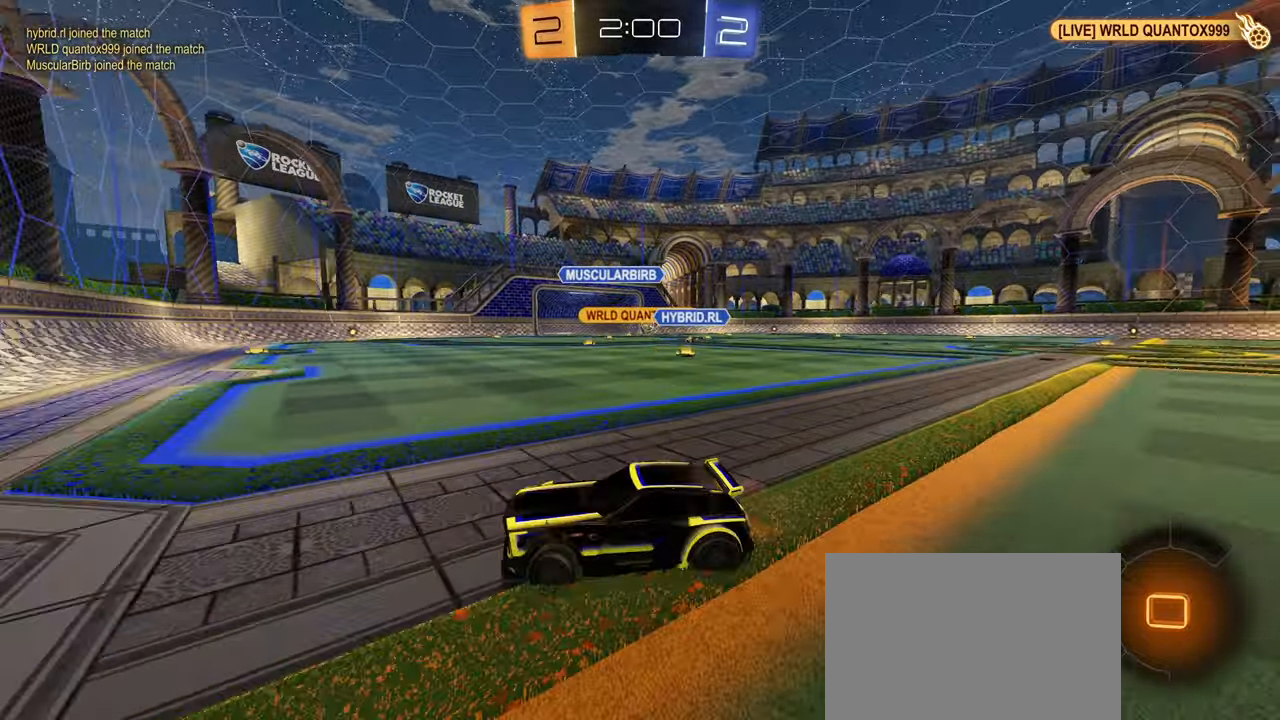
{"buttons": ["R2"], "left_stick": "right", "right_stick": "center", "events": []}
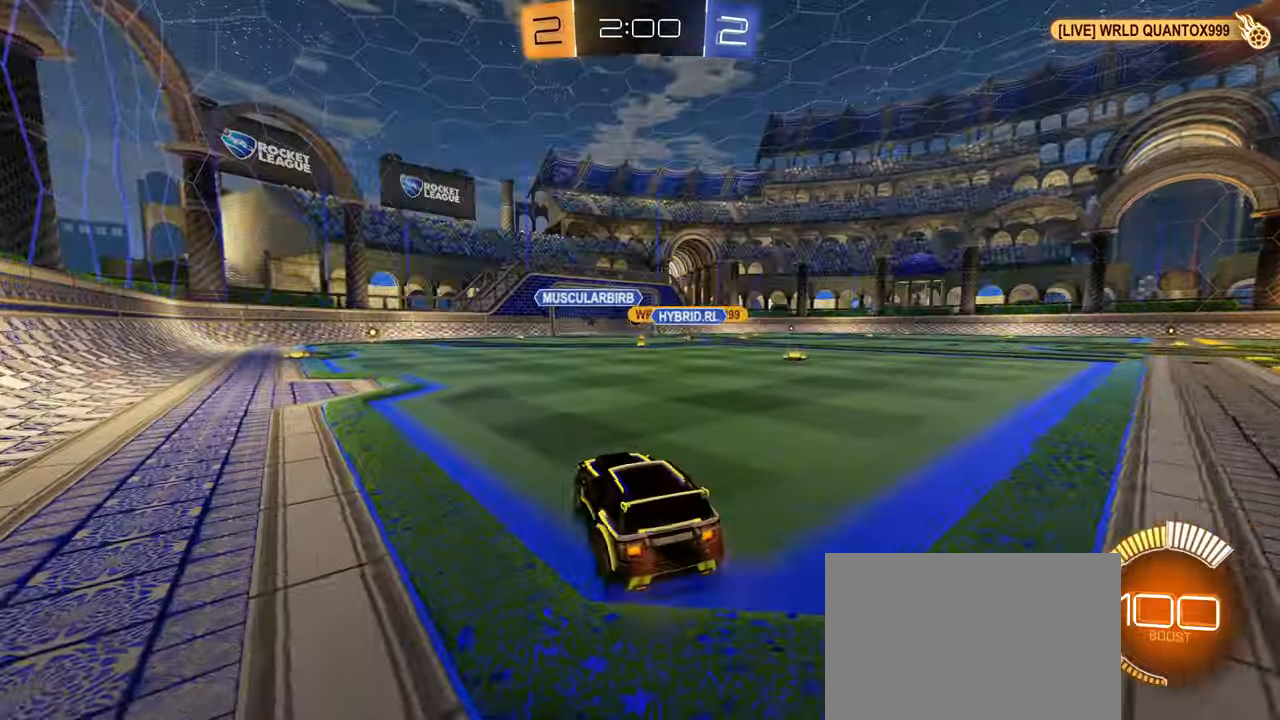
{"buttons": ["R2"], "left_stick": "center", "right_stick": "center", "events": [[150, "left_stick", "center"]]}
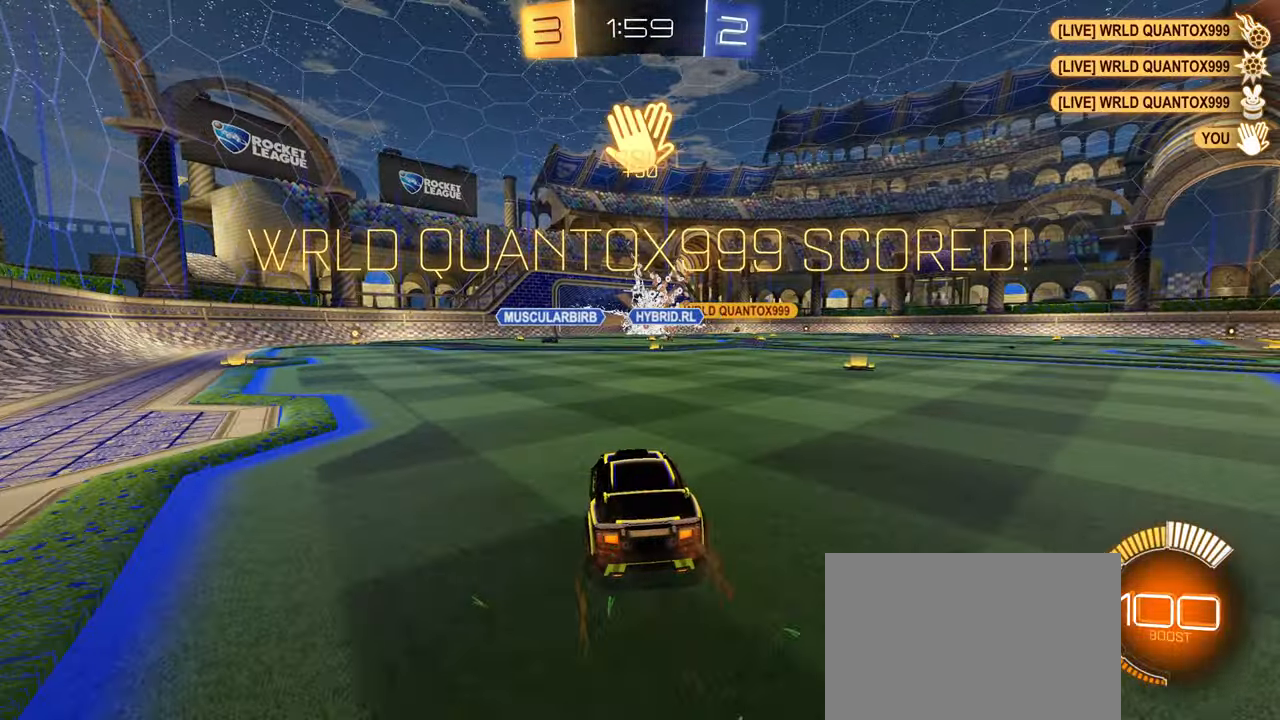
{"buttons": ["CIRCLE"], "left_stick": "right", "right_stick": "center", "events": [[17, "left_stick", "right"], [67, "L1", "down"], [167, "L1", "up"], [334, "CIRCLE", "down"], [434, "R2", "up"]]}
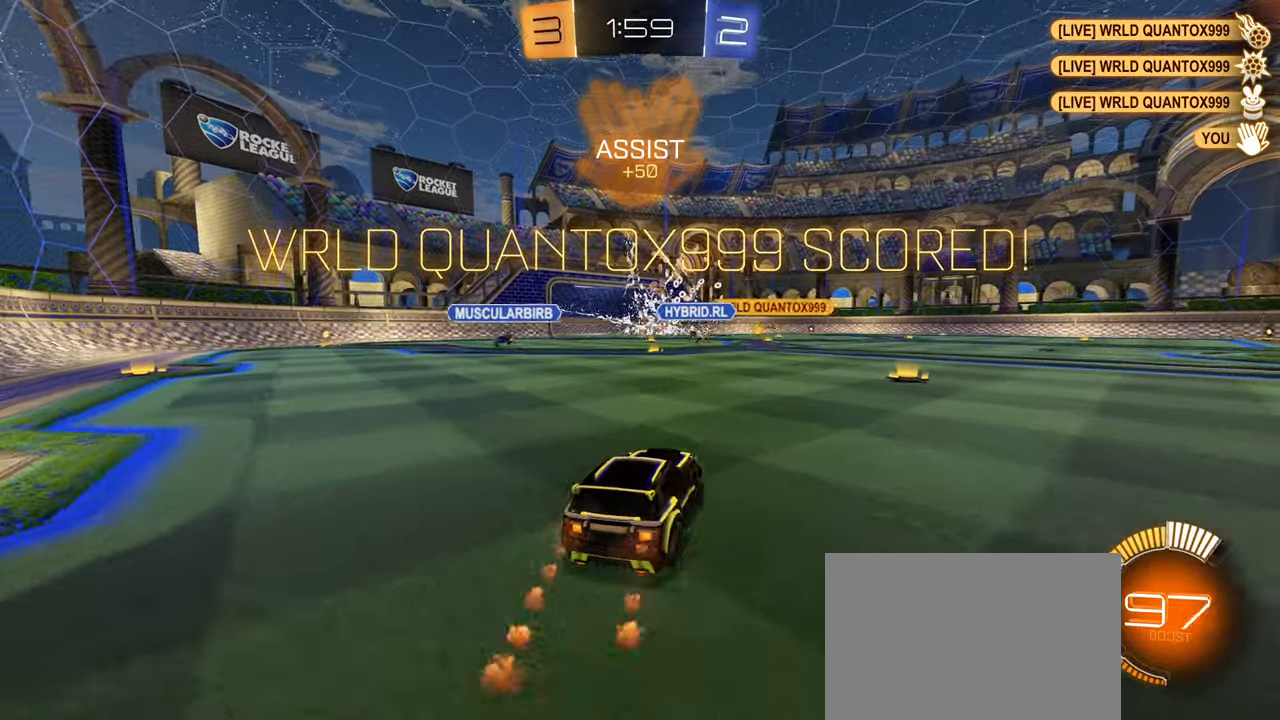
{"buttons": ["CIRCLE", "TRIANGLE", "R1"], "left_stick": "down-right", "right_stick": "center", "events": [[100, "R1", "down"], [117, "CROSS", "down"], [134, "left_stick", "up-right"], [184, "CROSS", "up"], [250, "CROSS", "down"], [367, "left_stick", "down-right"], [467, "TRIANGLE", "down"], [484, "CROSS", "up"]]}
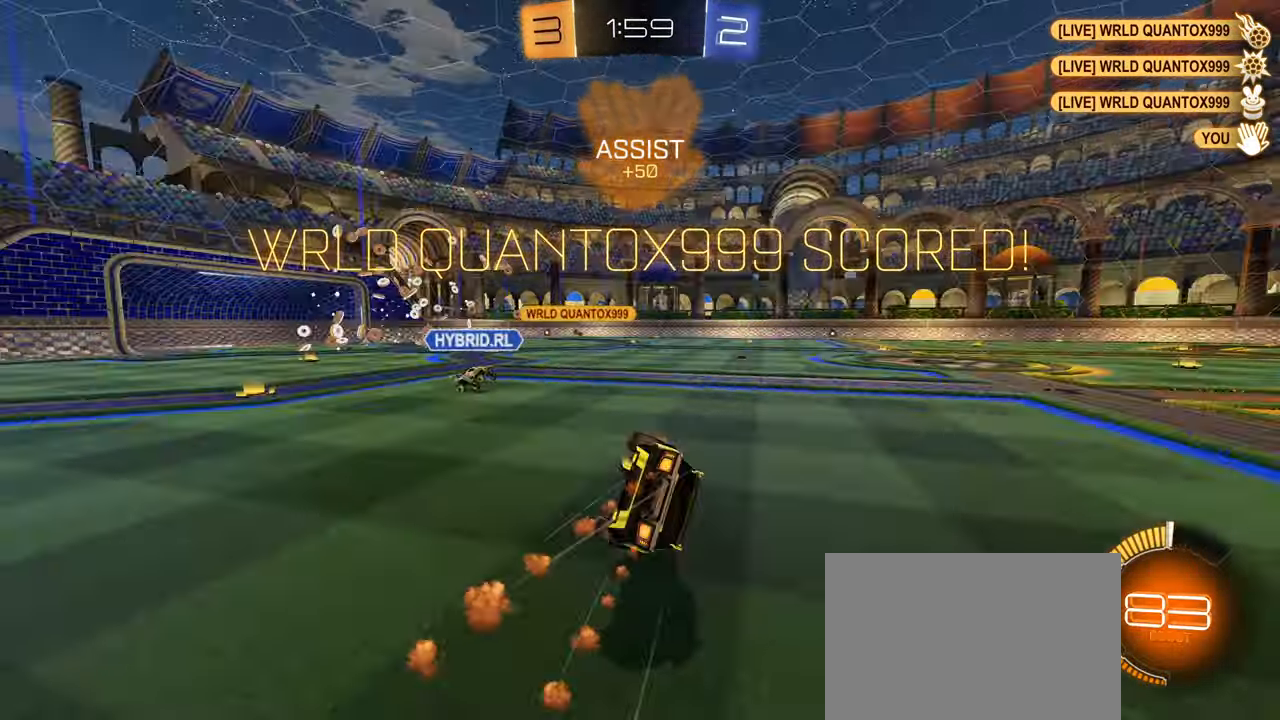
{"buttons": ["R1"], "left_stick": "right", "right_stick": "center", "events": [[34, "TRIANGLE", "up"], [300, "CIRCLE", "up"], [434, "left_stick", "right"]]}
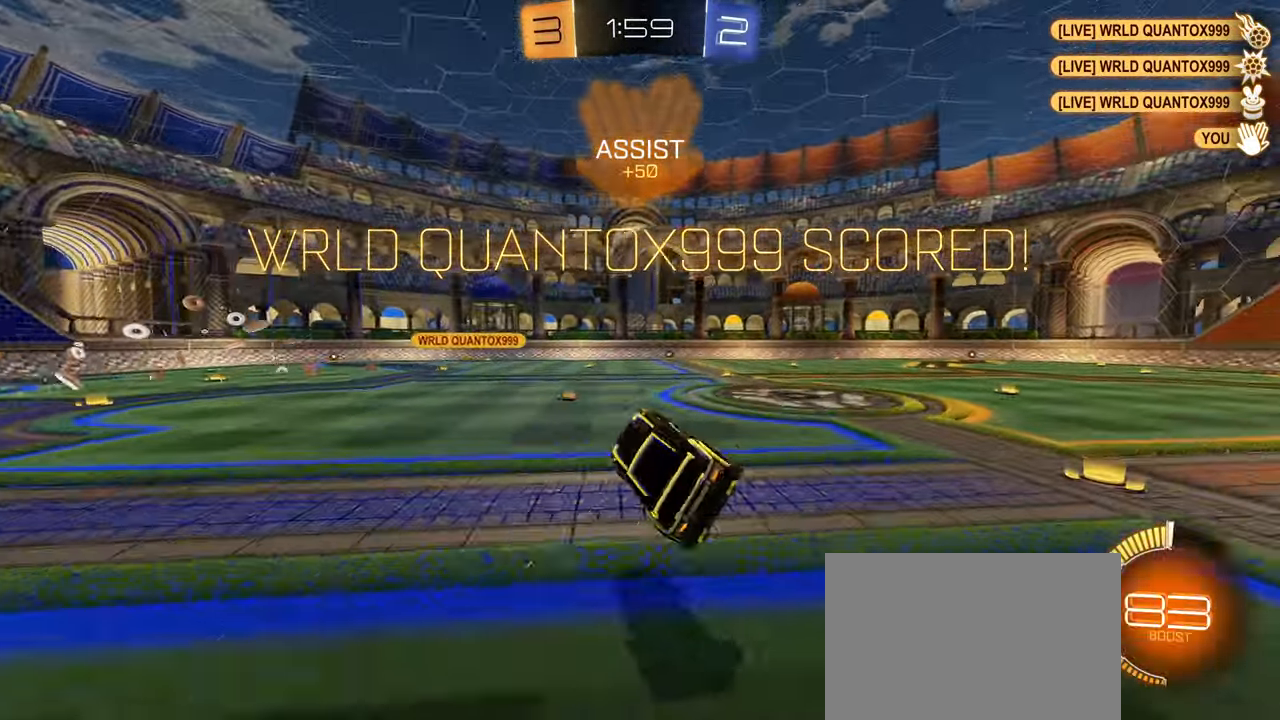
{"buttons": [], "left_stick": "right", "right_stick": "center", "events": [[34, "L1", "down"], [134, "L1", "up"], [134, "R1", "up"]]}
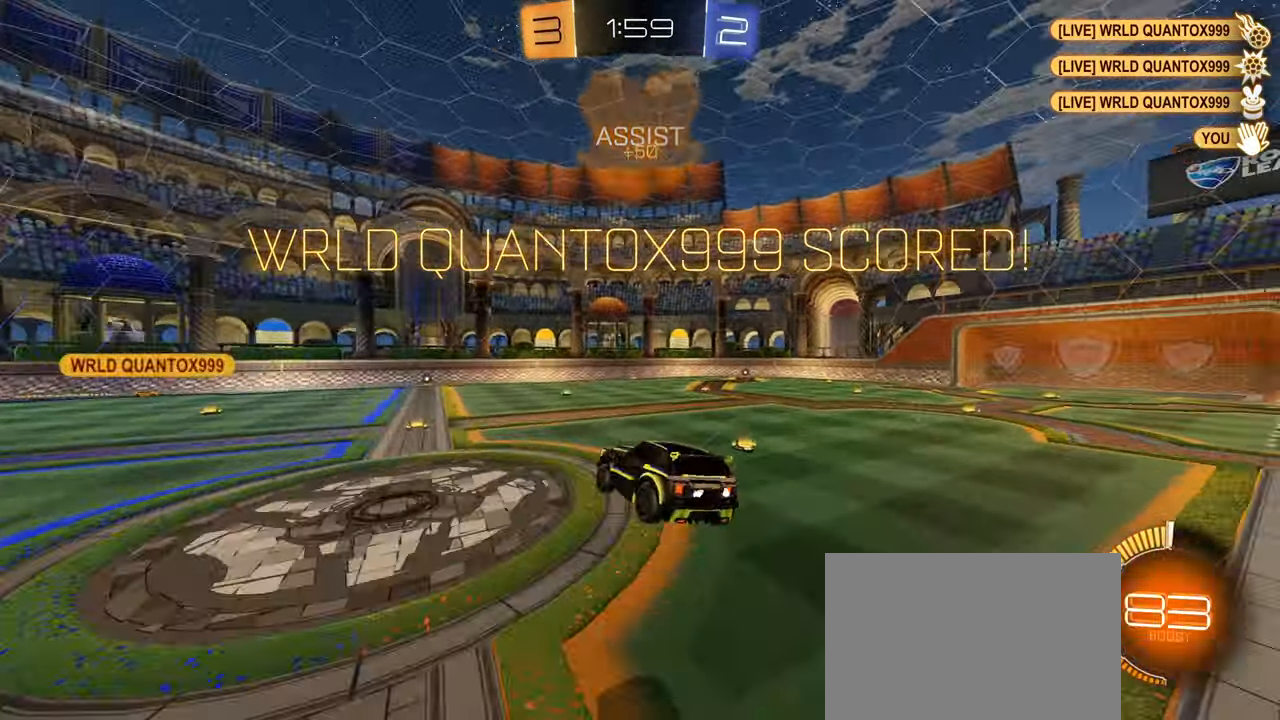
{"buttons": [], "left_stick": "down", "right_stick": "center", "events": [[184, "left_stick", "up-right"], [200, "CIRCLE", "down"], [284, "CIRCLE", "up"], [333, "CIRCLE", "down"], [333, "left_stick", "down"], [500, "CIRCLE", "up"]]}
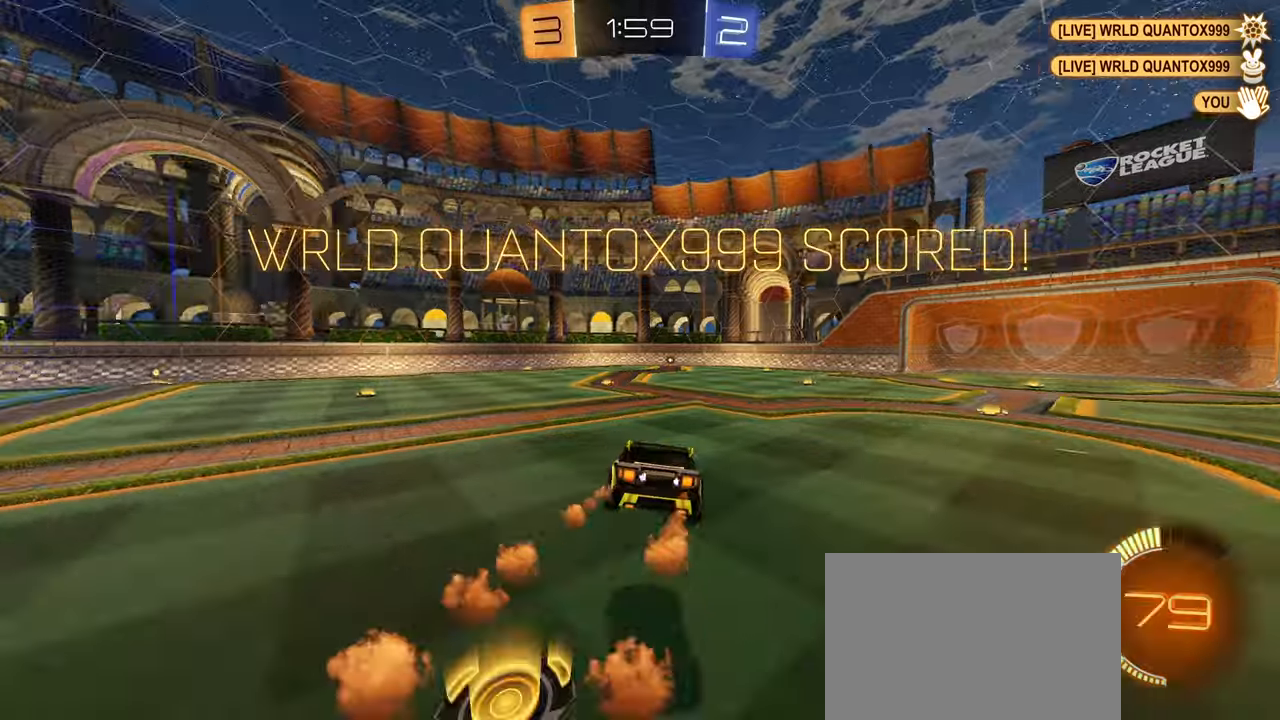
{"buttons": [], "left_stick": "down-left", "right_stick": "center", "events": [[33, "L1", "down"], [50, "R1", "down"], [66, "L1", "up"], [150, "R1", "up"], [216, "left_stick", "down-left"], [250, "L1", "down"], [283, "L1", "up"], [350, "CIRCLE", "down"], [450, "CIRCLE", "up"]]}
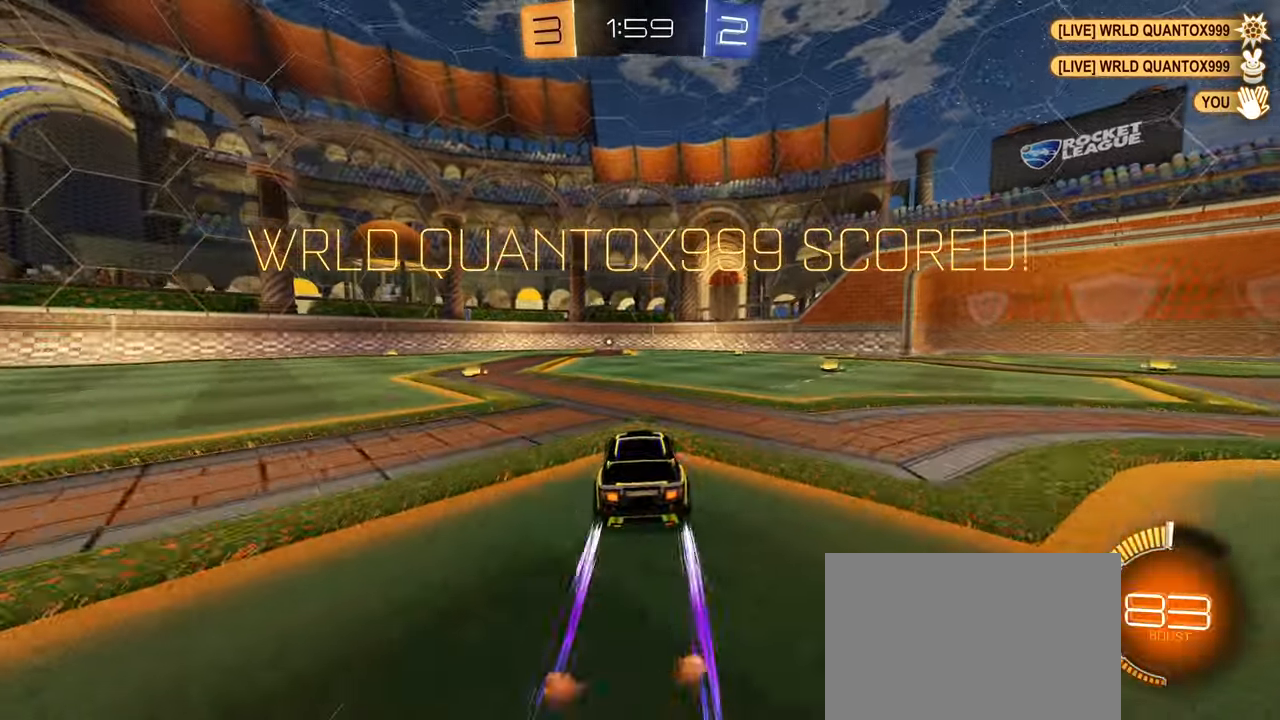
{"buttons": [], "left_stick": "center", "right_stick": "center", "events": [[16, "CIRCLE", "down"], [116, "CIRCLE", "up"], [366, "left_stick", "center"]]}
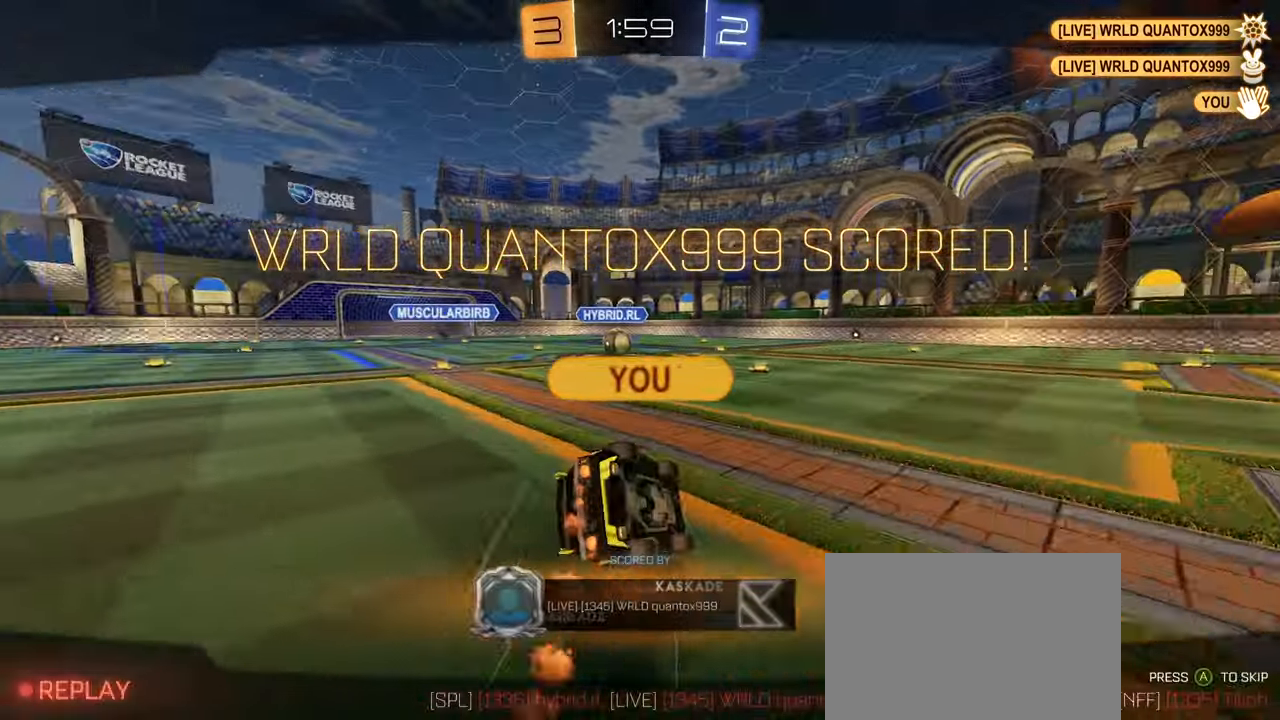
{"buttons": [], "left_stick": "down-left", "right_stick": "center", "events": [[433, "left_stick", "down-left"]]}
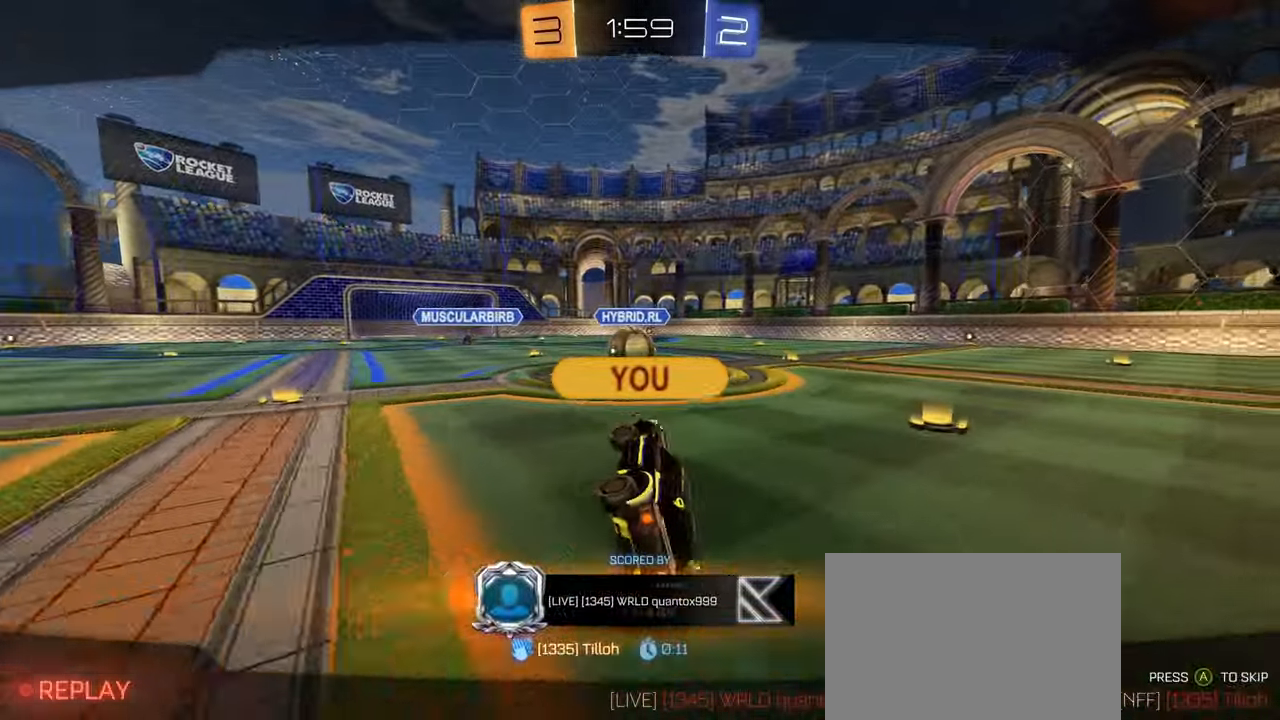
{"buttons": [], "left_stick": "down-left", "right_stick": "center", "events": []}
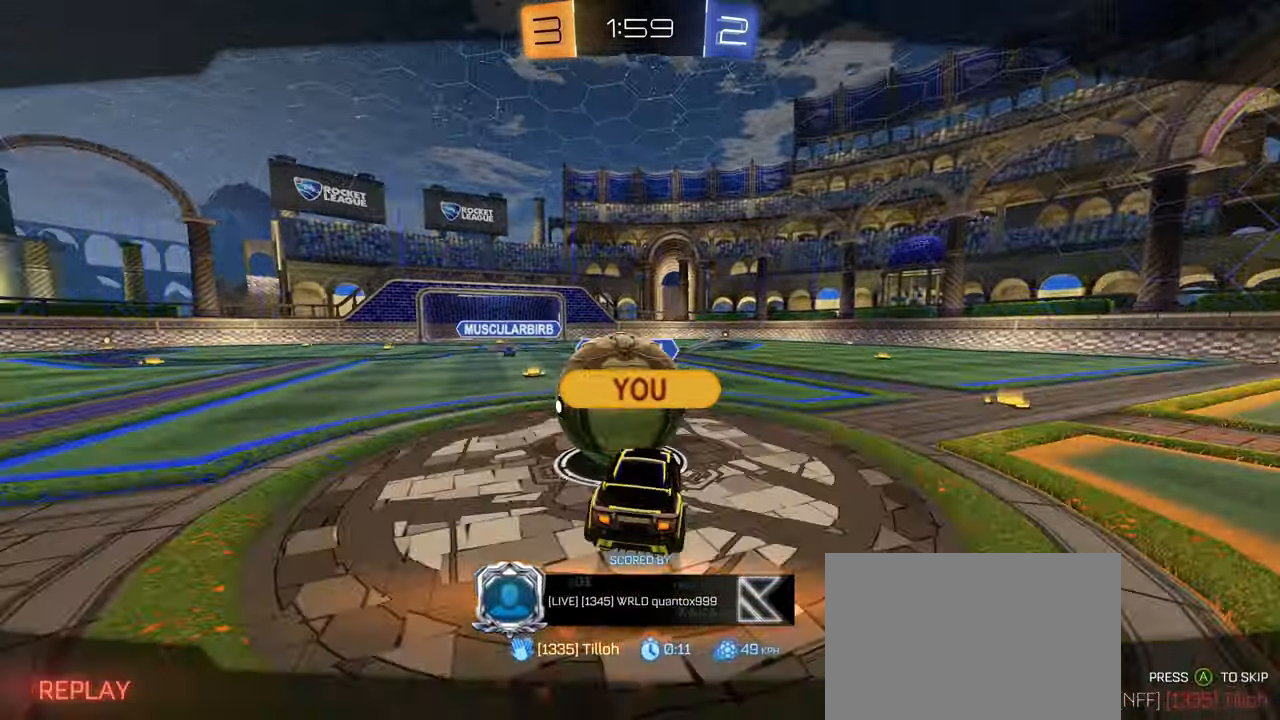
{"buttons": [], "left_stick": "center", "right_stick": "center", "events": [[150, "left_stick", "center"]]}
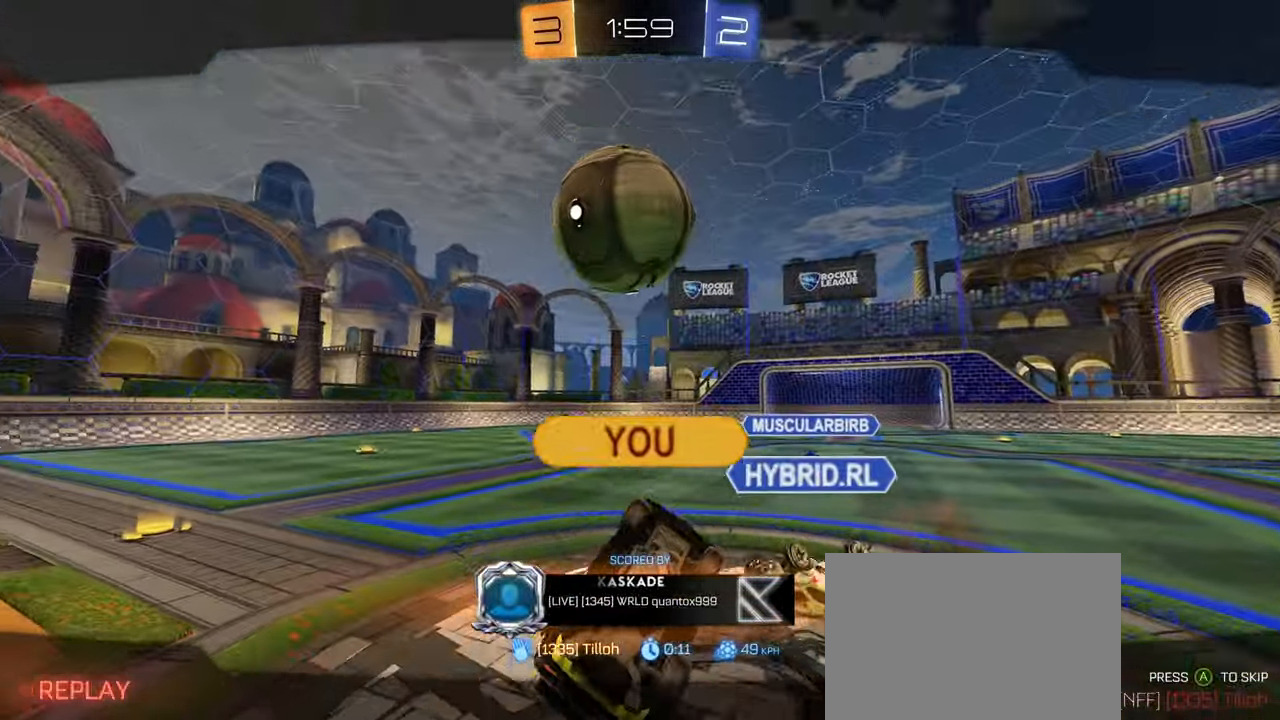
{"buttons": [], "left_stick": "center", "right_stick": "center", "events": []}
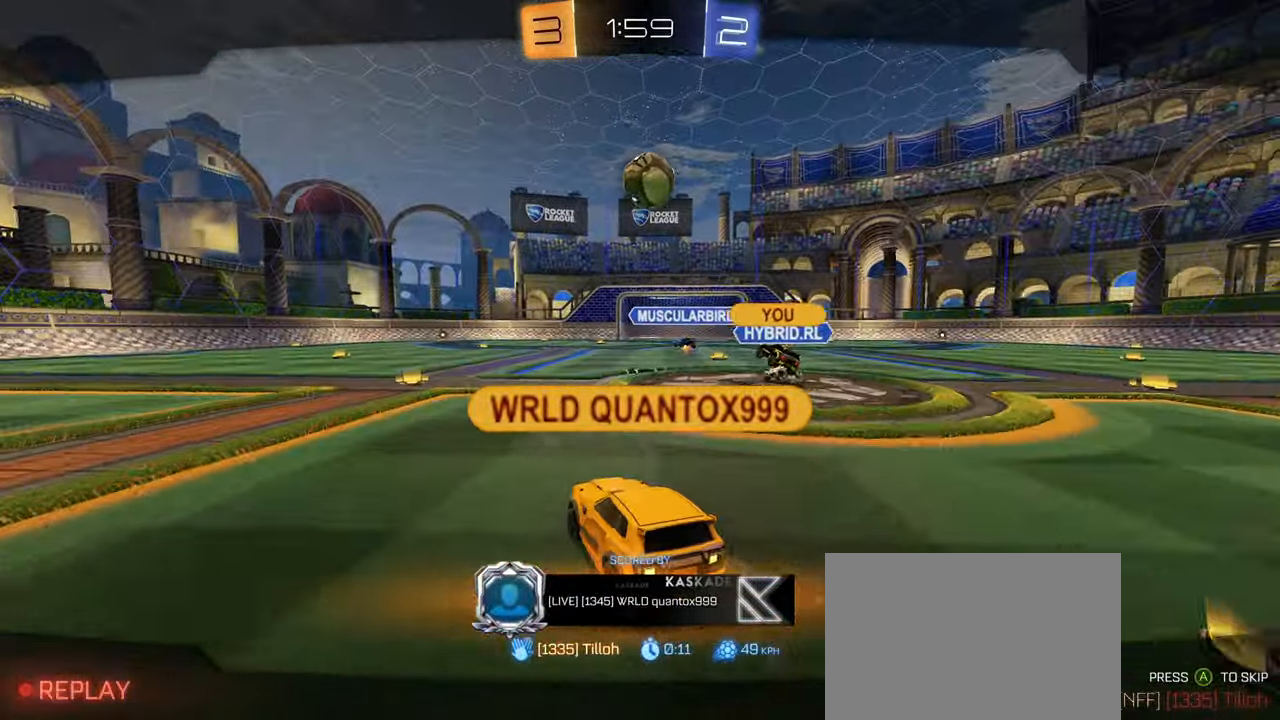
{"buttons": [], "left_stick": "center", "right_stick": "center", "events": []}